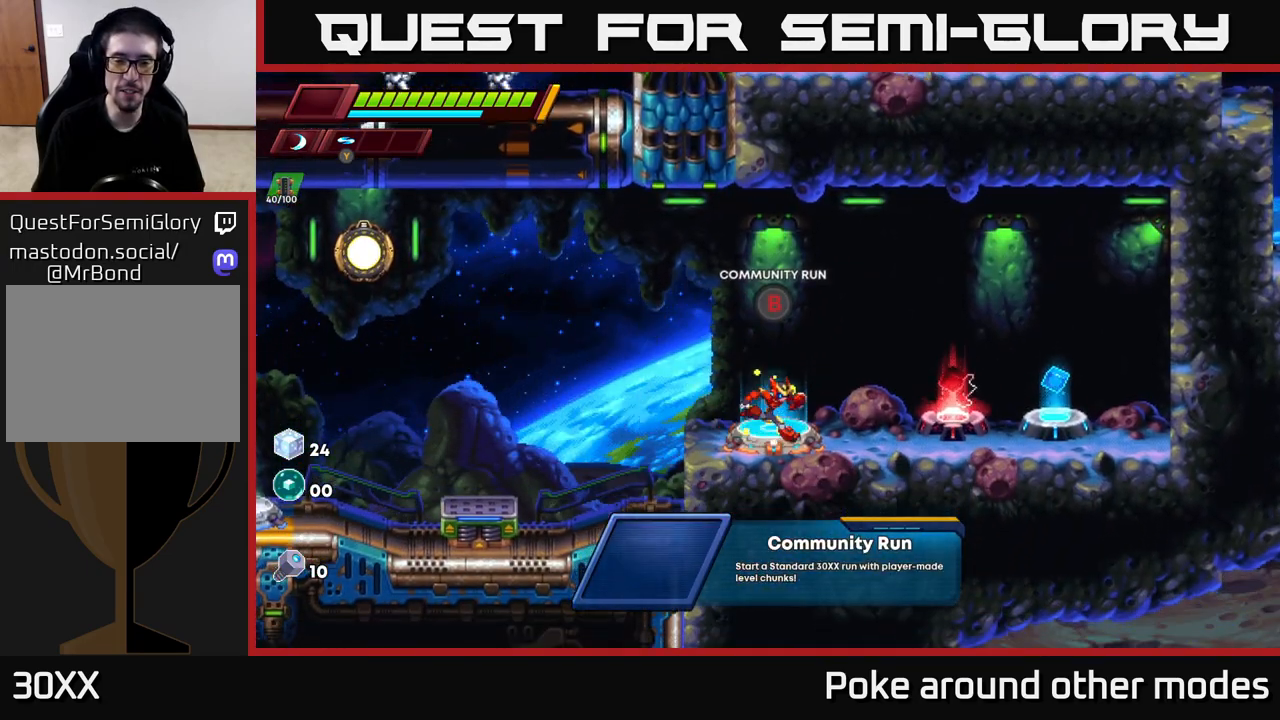
Gameplay with a controller (Xbox layout); each line is a JSON object with the inputs held at the frame after it. "events" lists button and stick changes between this image and that frame as [ms after this image, input, new state], when the widget could be followed in between.
{"buttons": ["R2"], "left_stick": "right", "right_stick": "center", "events": [[33, "R2", "down"], [217, "R2", "up"], [317, "R2", "down"]]}
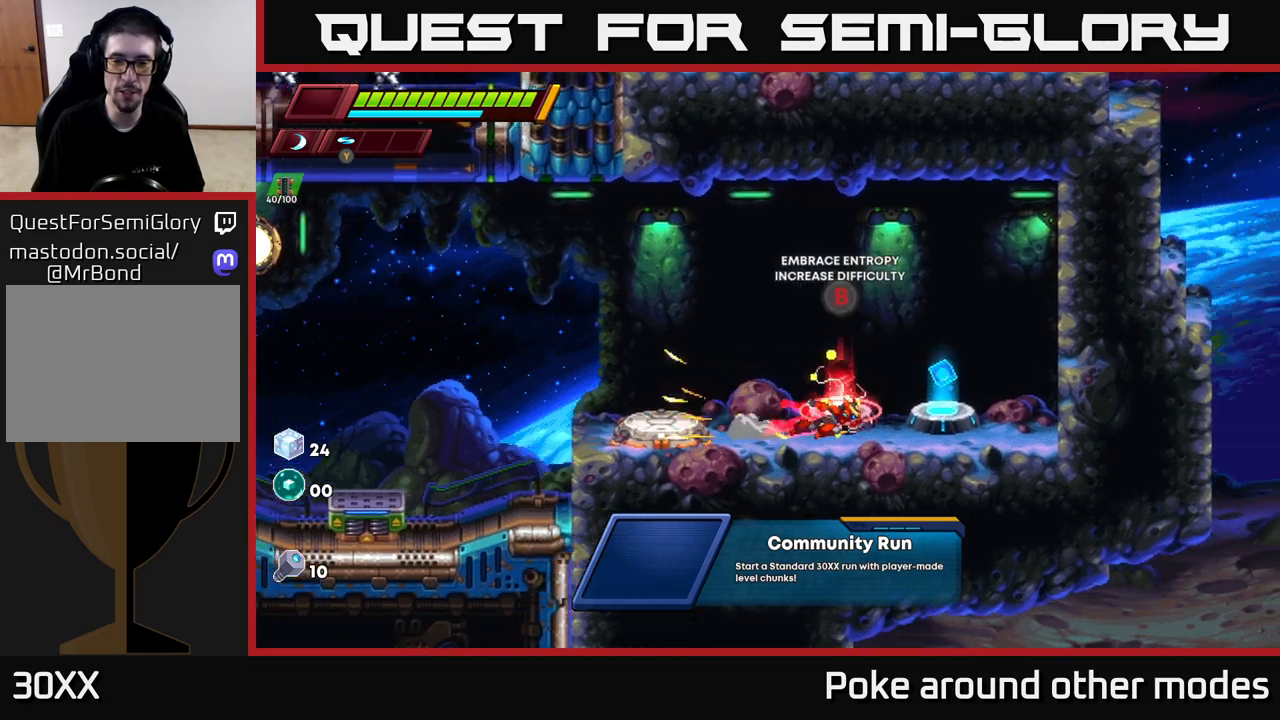
{"buttons": ["R2"], "left_stick": "right", "right_stick": "center", "events": [[117, "A", "down"], [300, "A", "up"]]}
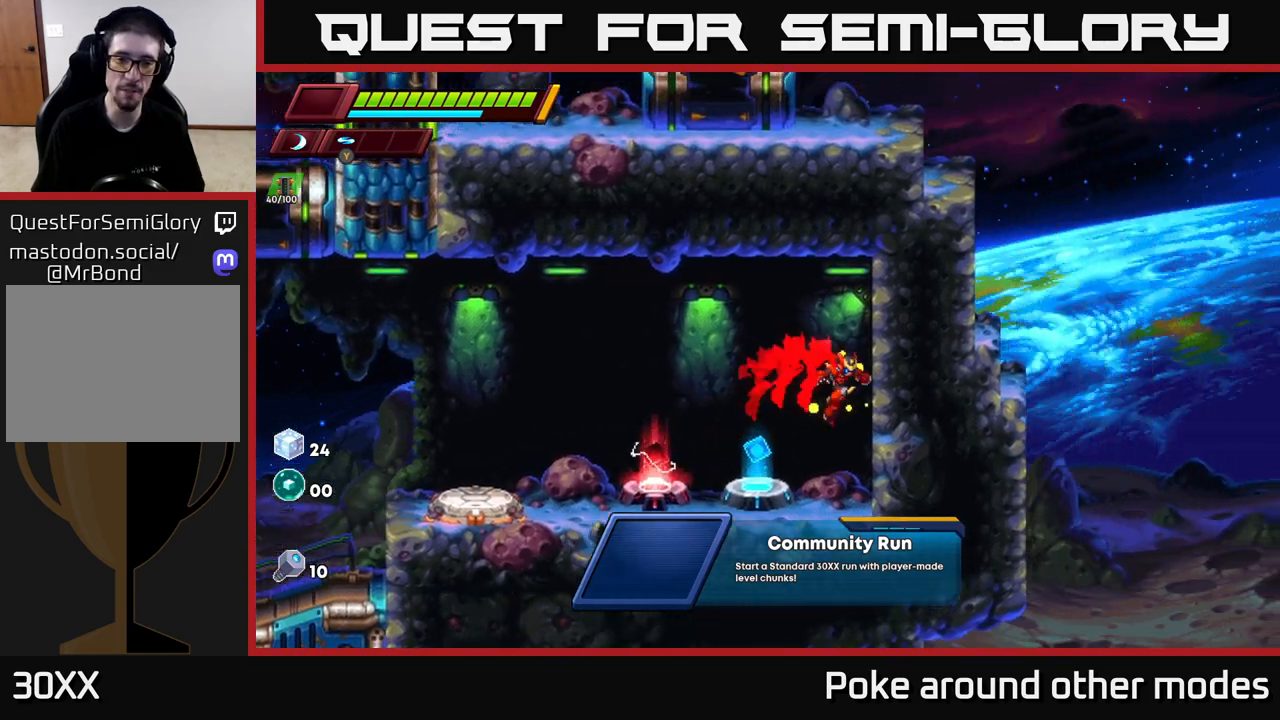
{"buttons": [], "left_stick": "left", "right_stick": "center", "events": [[50, "left_stick", "left"], [67, "A", "down"], [217, "A", "up"], [317, "R2", "up"]]}
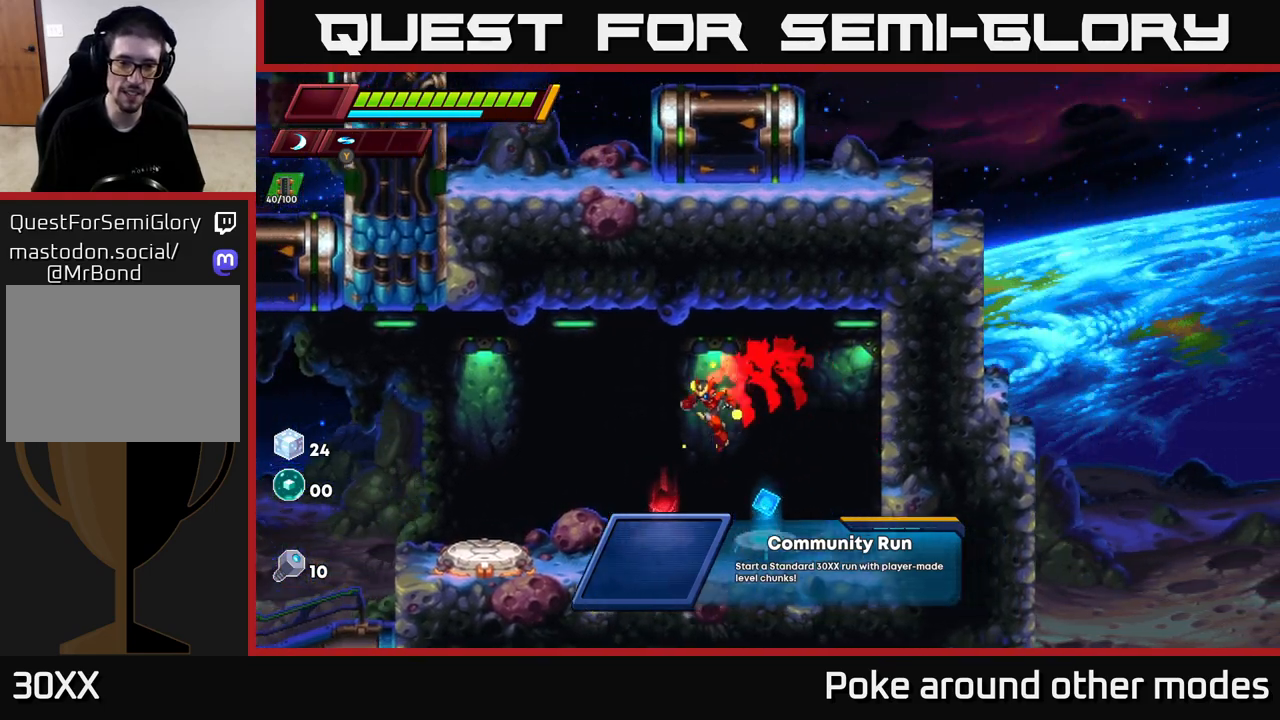
{"buttons": ["A", "R2"], "left_stick": "left", "right_stick": "center", "events": [[283, "R2", "down"], [350, "A", "down"]]}
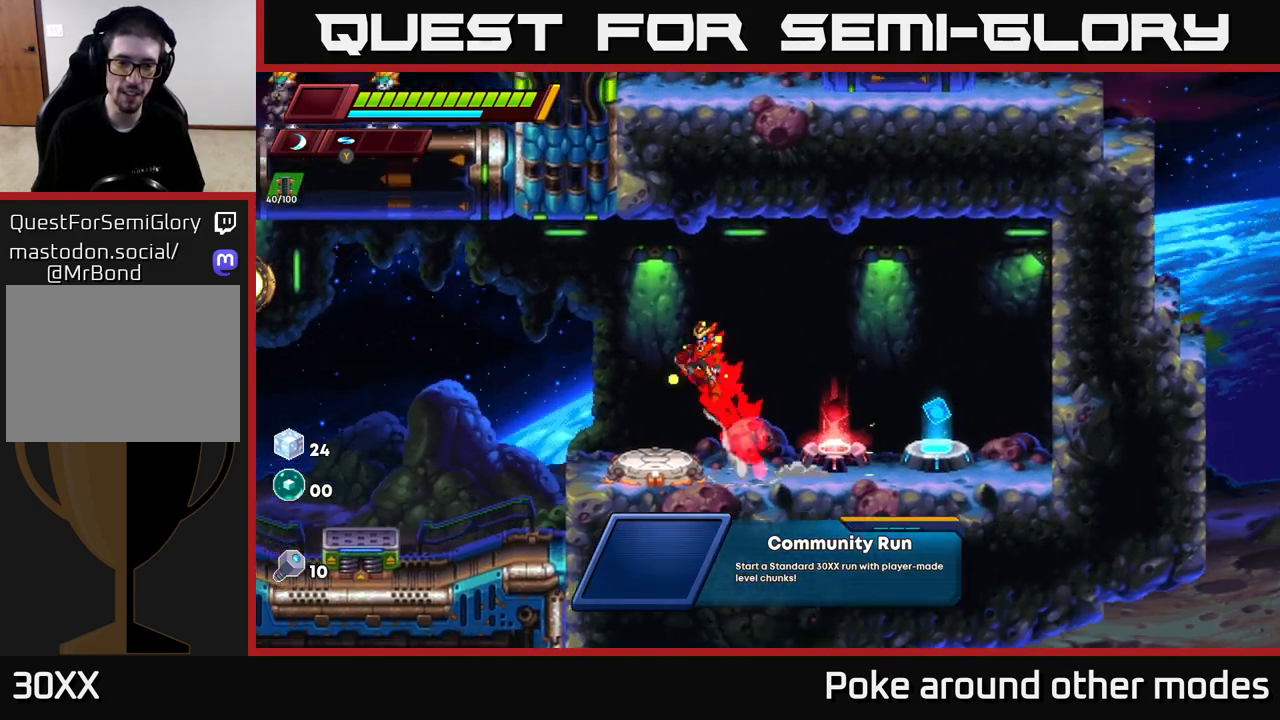
{"buttons": [], "left_stick": "left", "right_stick": "center", "events": [[17, "A", "up"], [33, "R2", "up"], [267, "left_stick", "center"], [467, "left_stick", "left"]]}
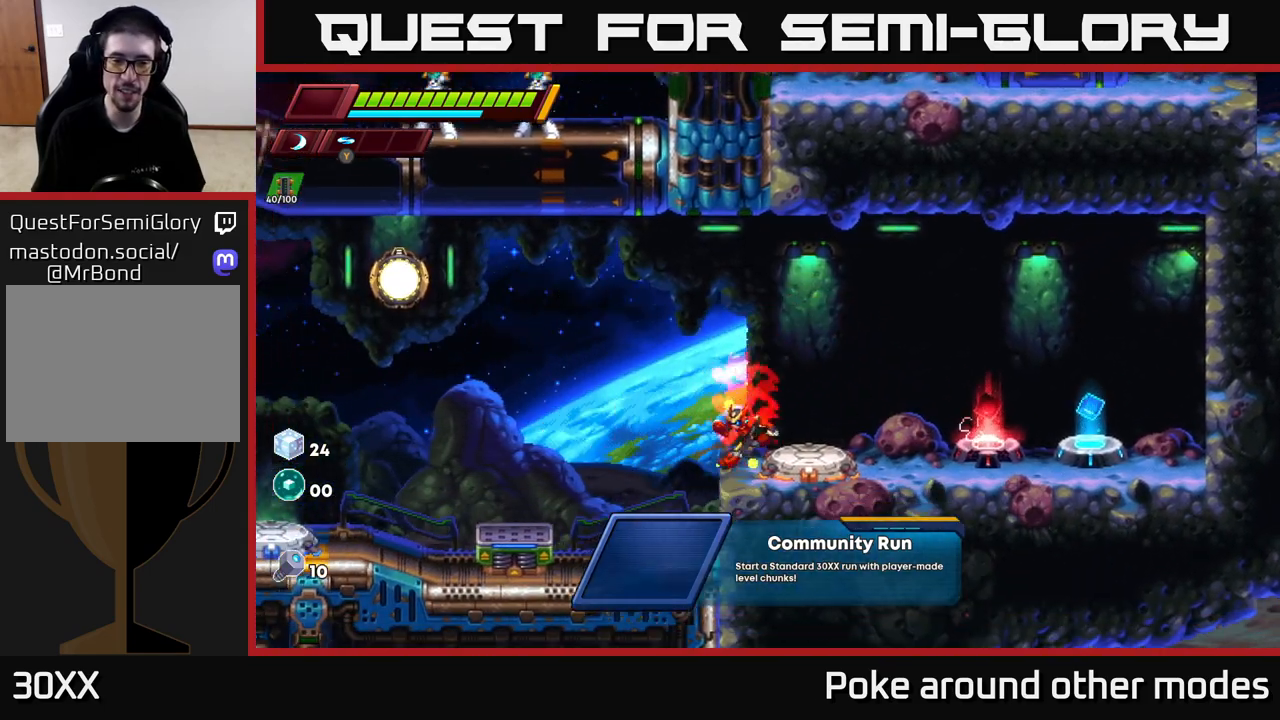
{"buttons": [], "left_stick": "left", "right_stick": "center", "events": [[50, "R2", "down"], [67, "A", "down"], [183, "A", "up"], [200, "R2", "up"]]}
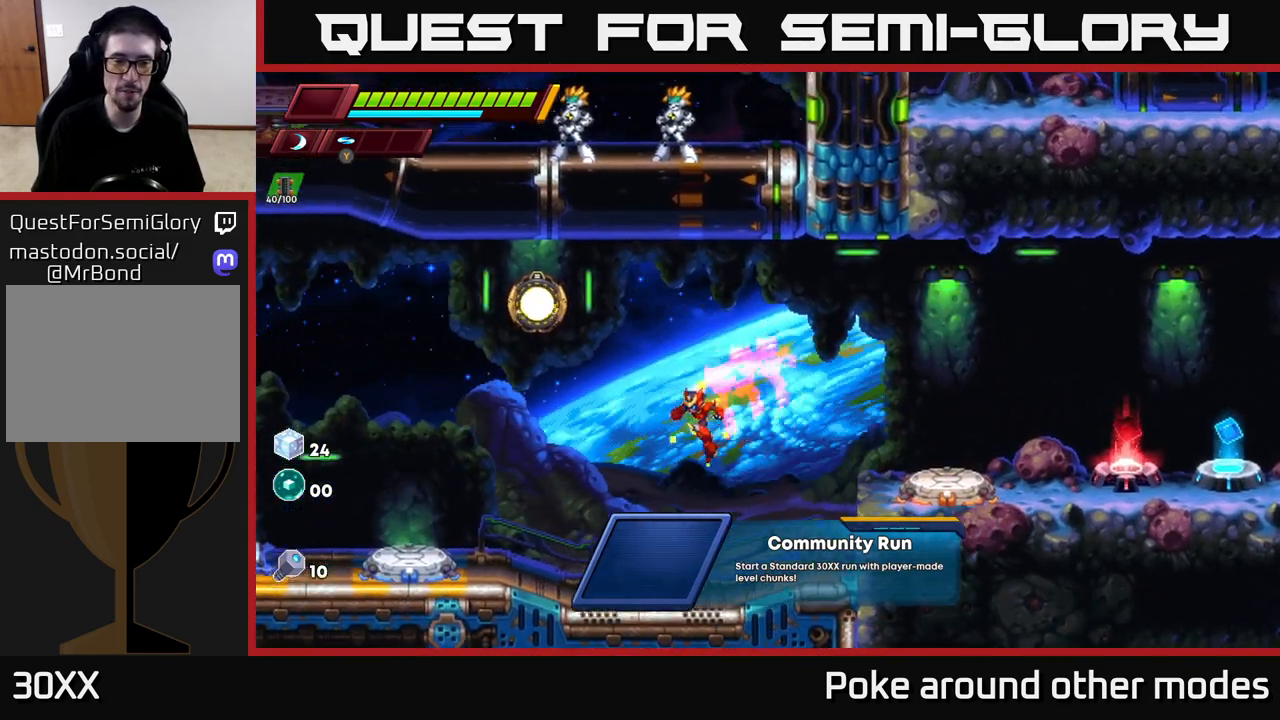
{"buttons": [], "left_stick": "down-left", "right_stick": "center", "events": [[100, "left_stick", "down-left"], [133, "R2", "down"], [150, "A", "down"], [467, "A", "up"], [467, "R2", "up"]]}
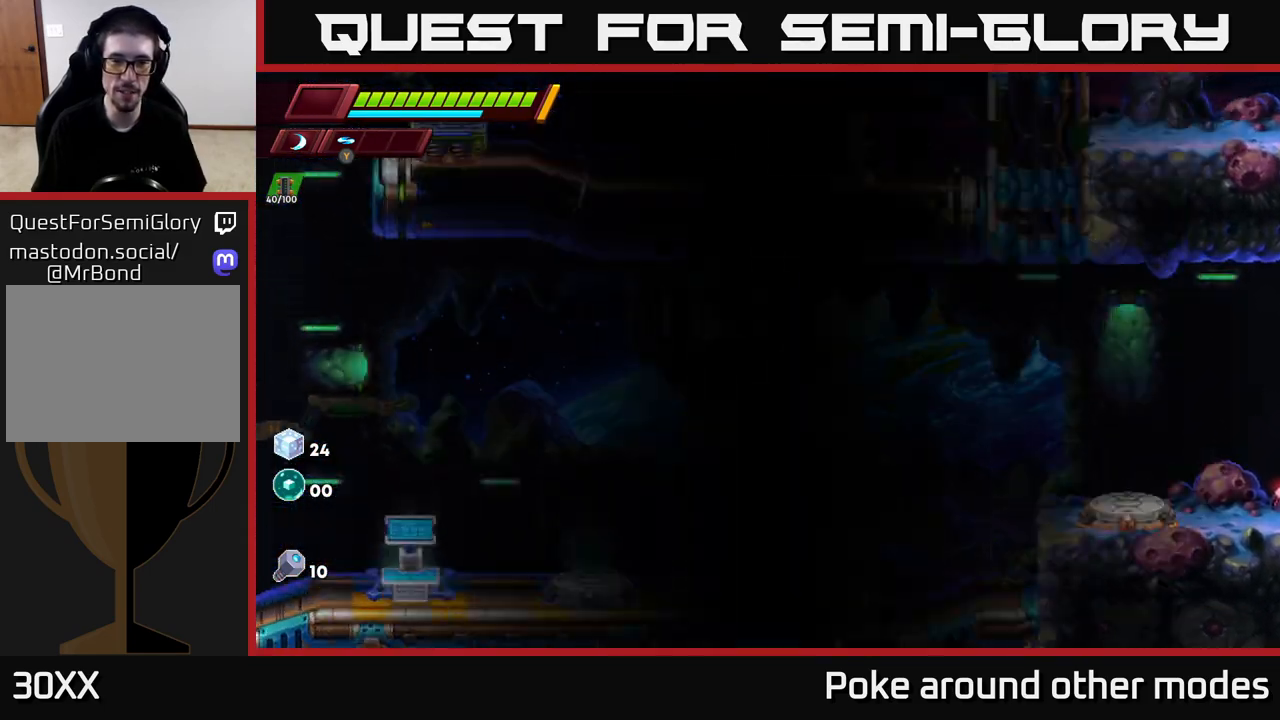
{"buttons": [], "left_stick": "center", "right_stick": "center", "events": [[267, "left_stick", "center"]]}
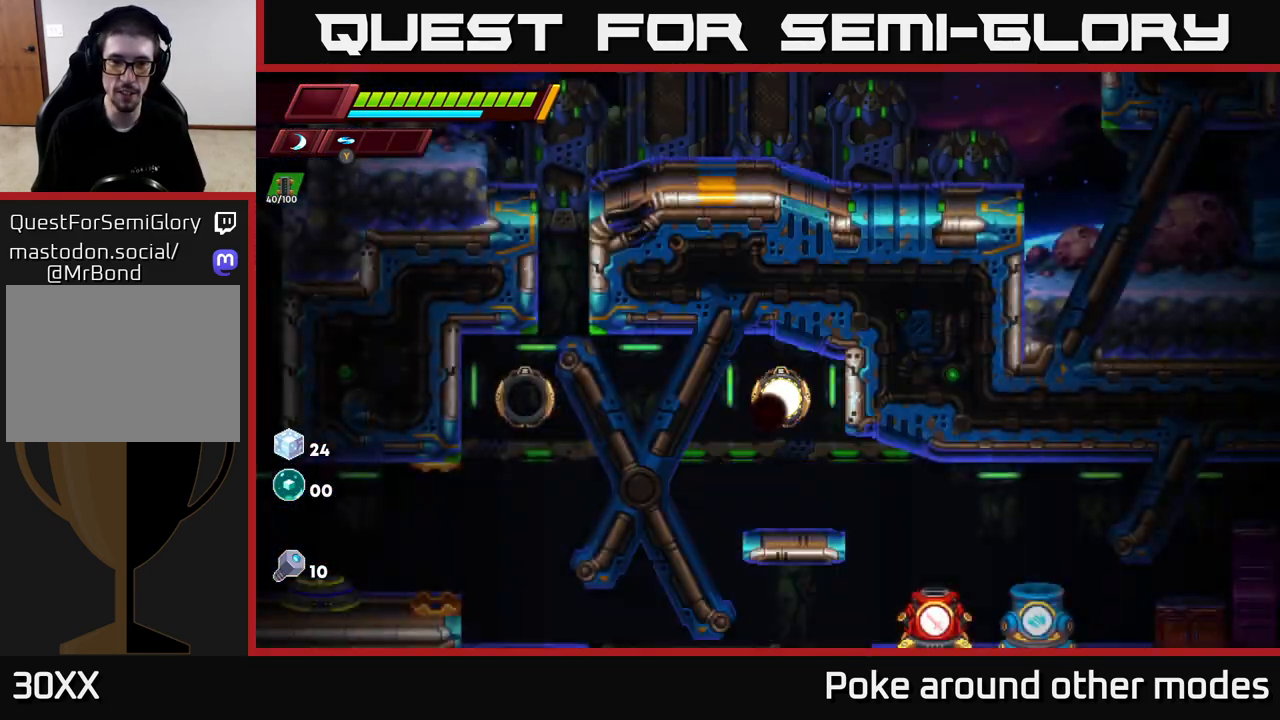
{"buttons": [], "left_stick": "center", "right_stick": "center", "events": []}
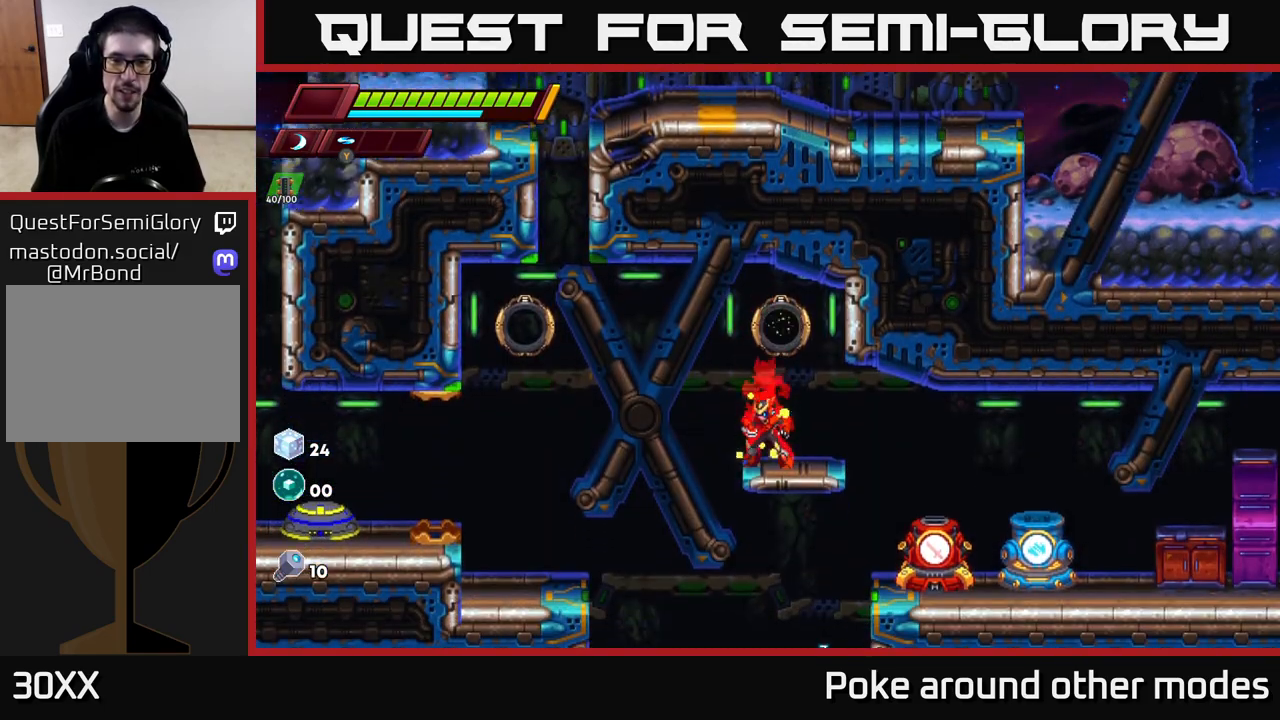
{"buttons": [], "left_stick": "center", "right_stick": "center", "events": []}
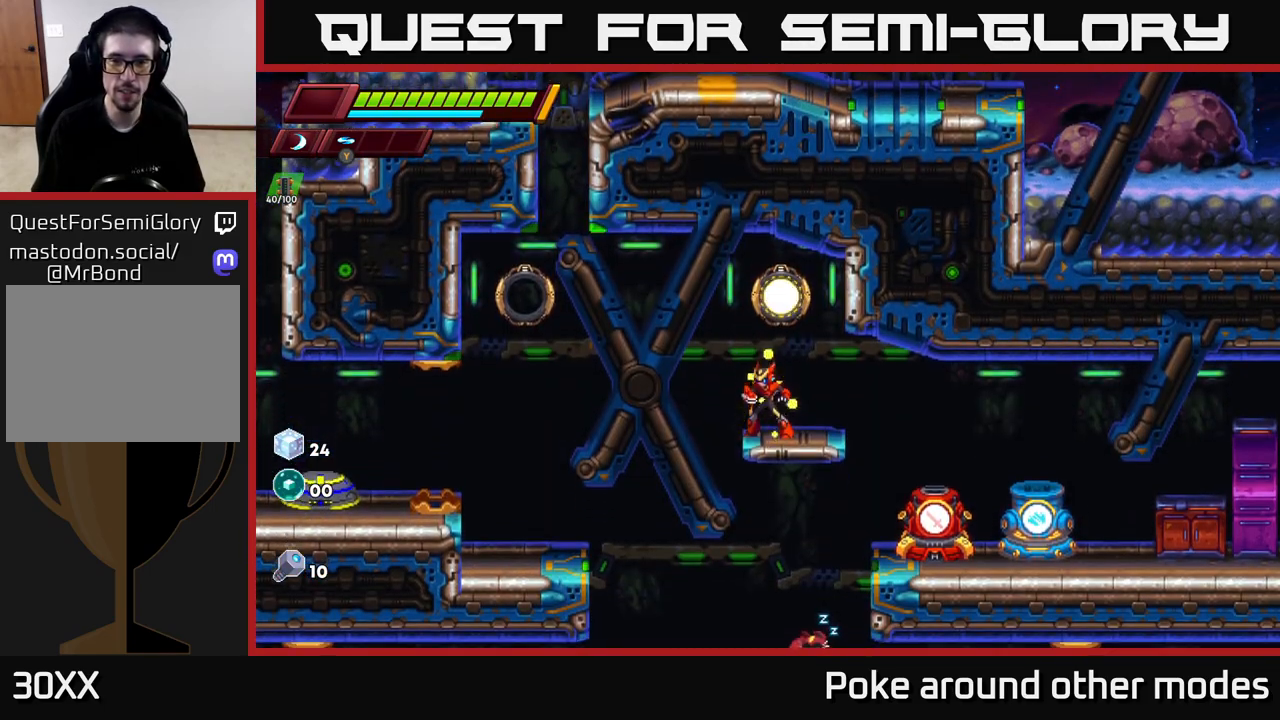
{"buttons": [], "left_stick": "center", "right_stick": "center", "events": [[100, "right_stick", "down"], [367, "right_stick", "center"]]}
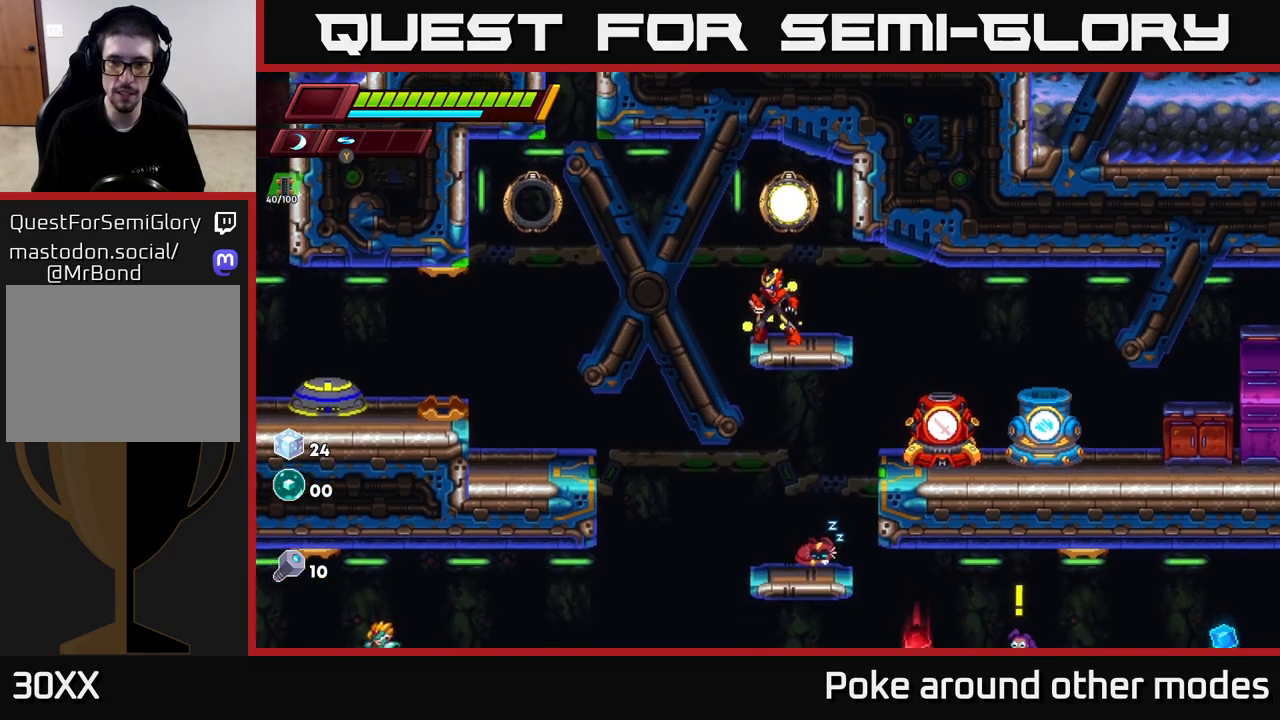
{"buttons": [], "left_stick": "center", "right_stick": "right", "events": [[417, "right_stick", "right"]]}
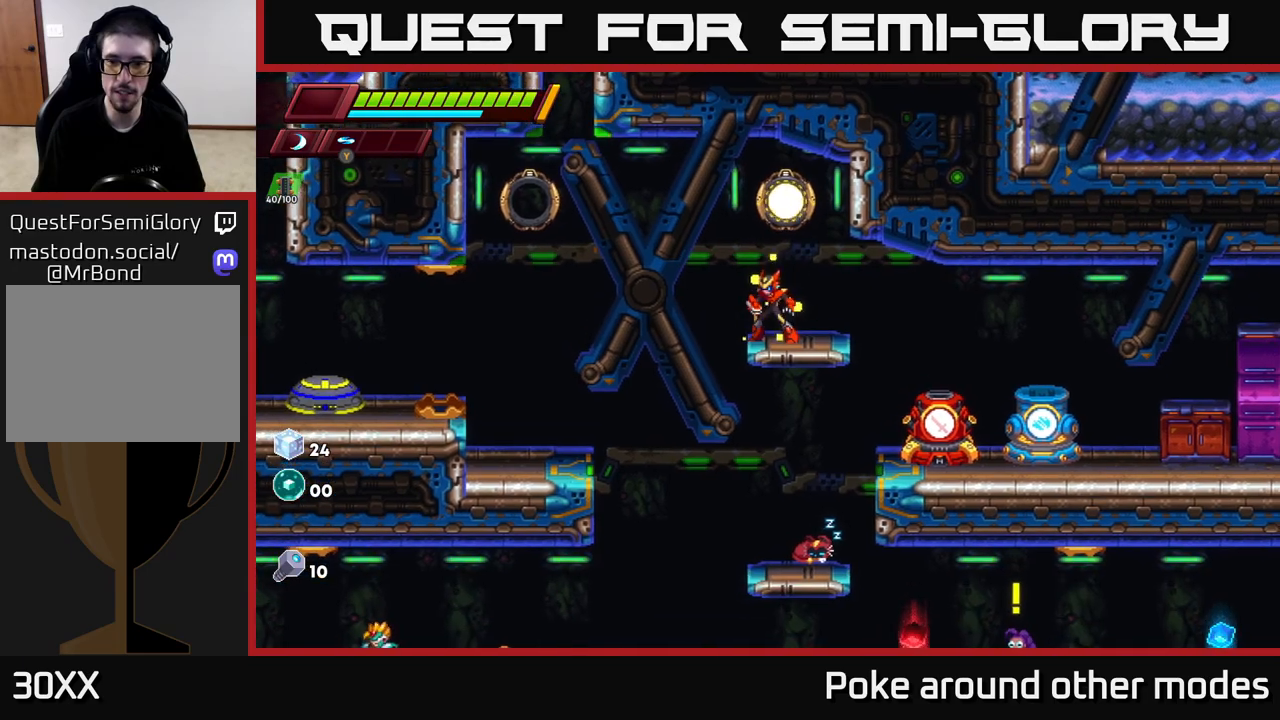
{"buttons": ["A"], "left_stick": "center", "right_stick": "center", "events": [[417, "right_stick", "center"], [500, "A", "down"]]}
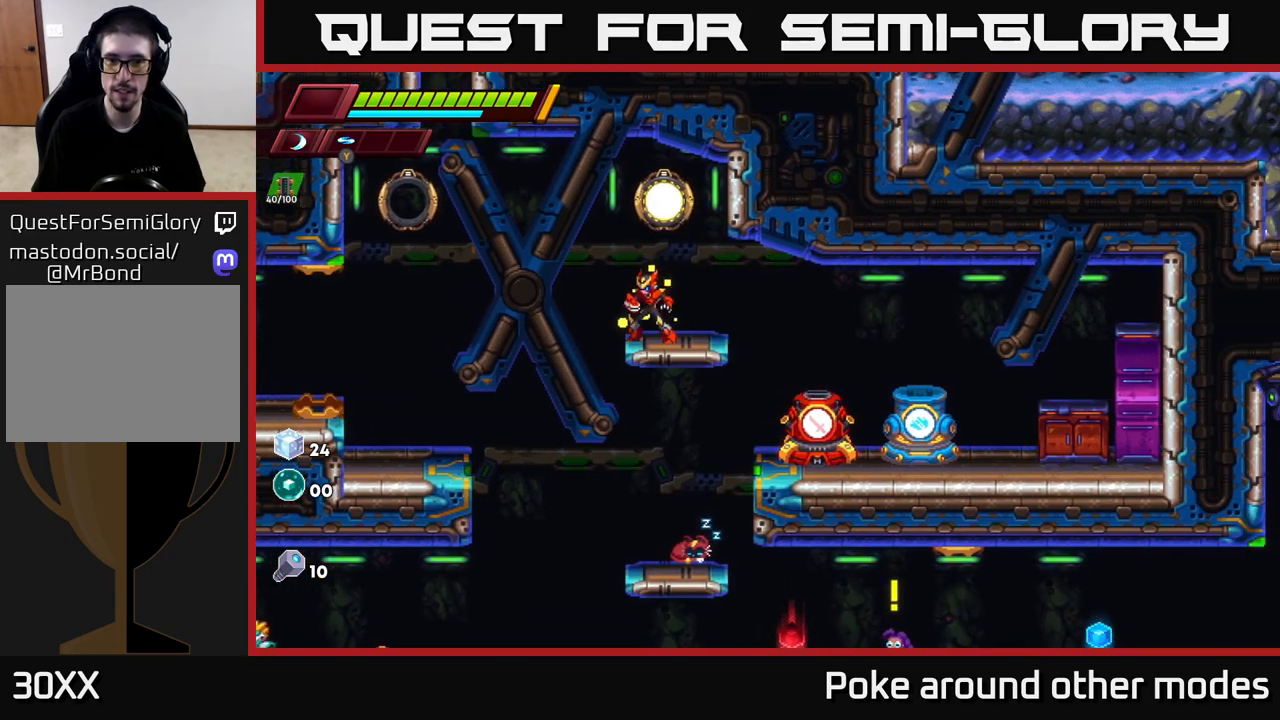
{"buttons": [], "left_stick": "center", "right_stick": "center", "events": [[50, "left_stick", "up"], [267, "A", "up"], [267, "left_stick", "center"]]}
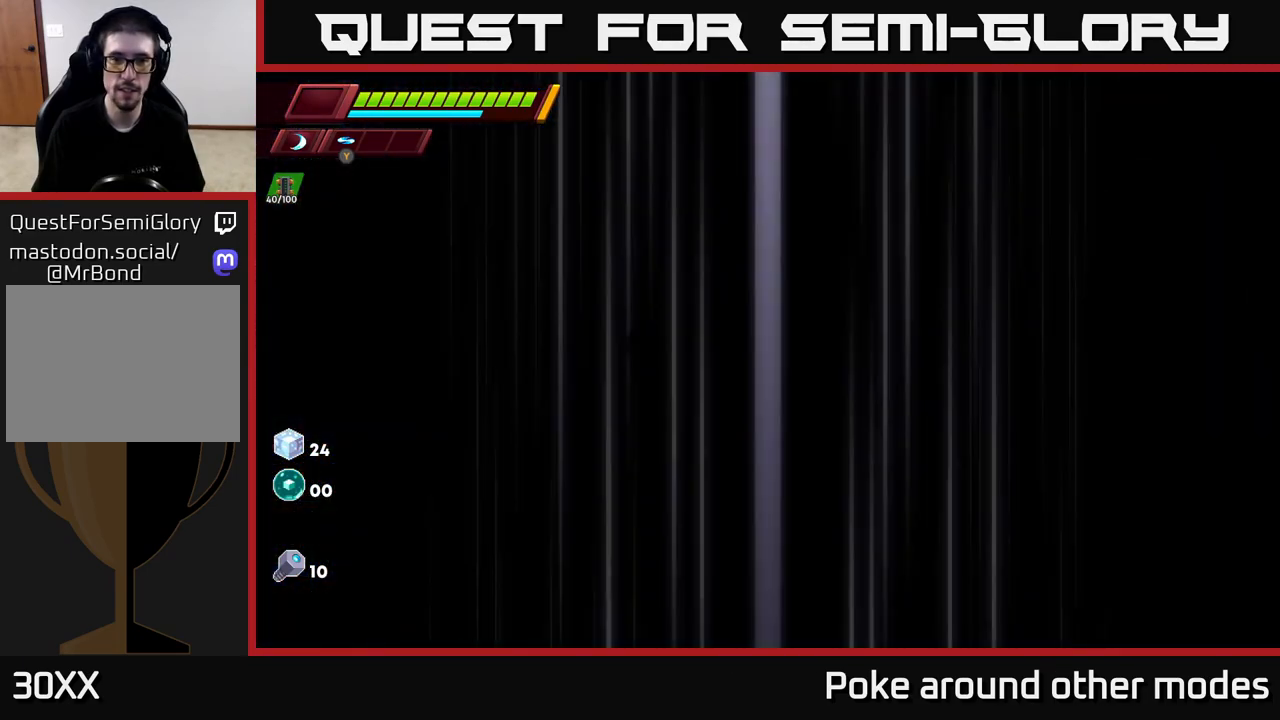
{"buttons": [], "left_stick": "center", "right_stick": "center", "events": []}
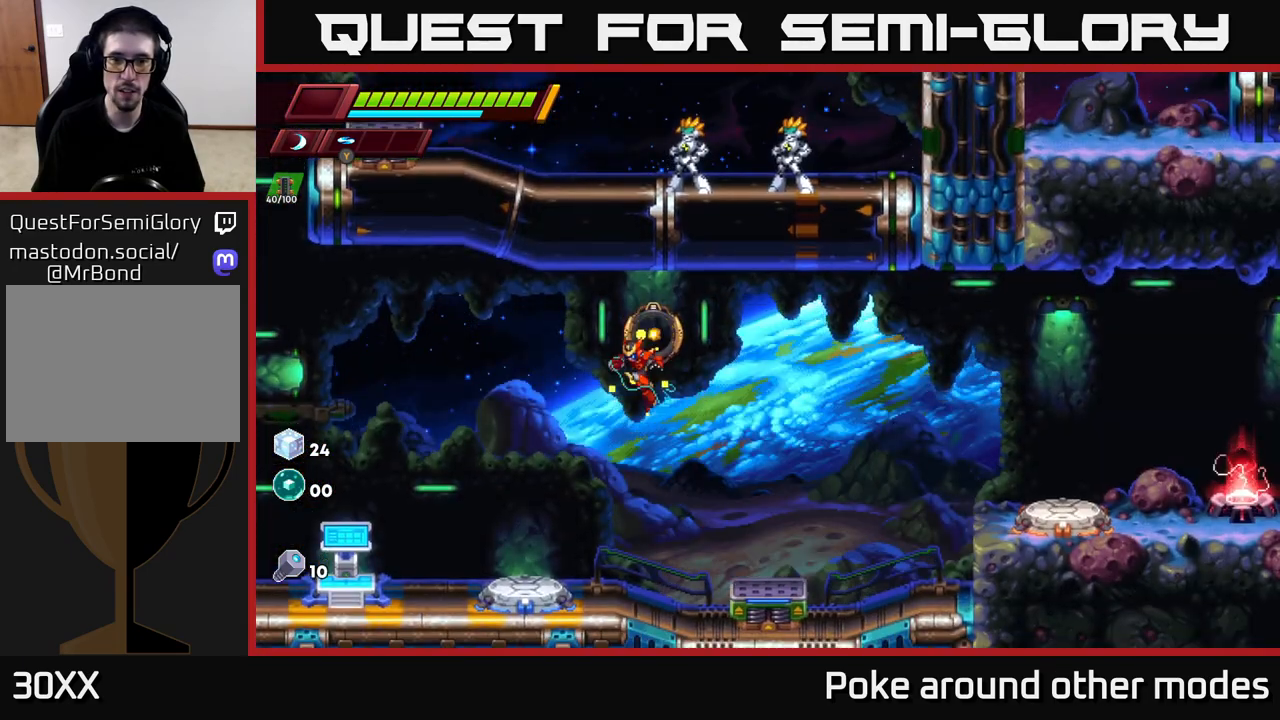
{"buttons": ["R2"], "left_stick": "right", "right_stick": "center", "events": [[117, "left_stick", "right"], [433, "R2", "down"]]}
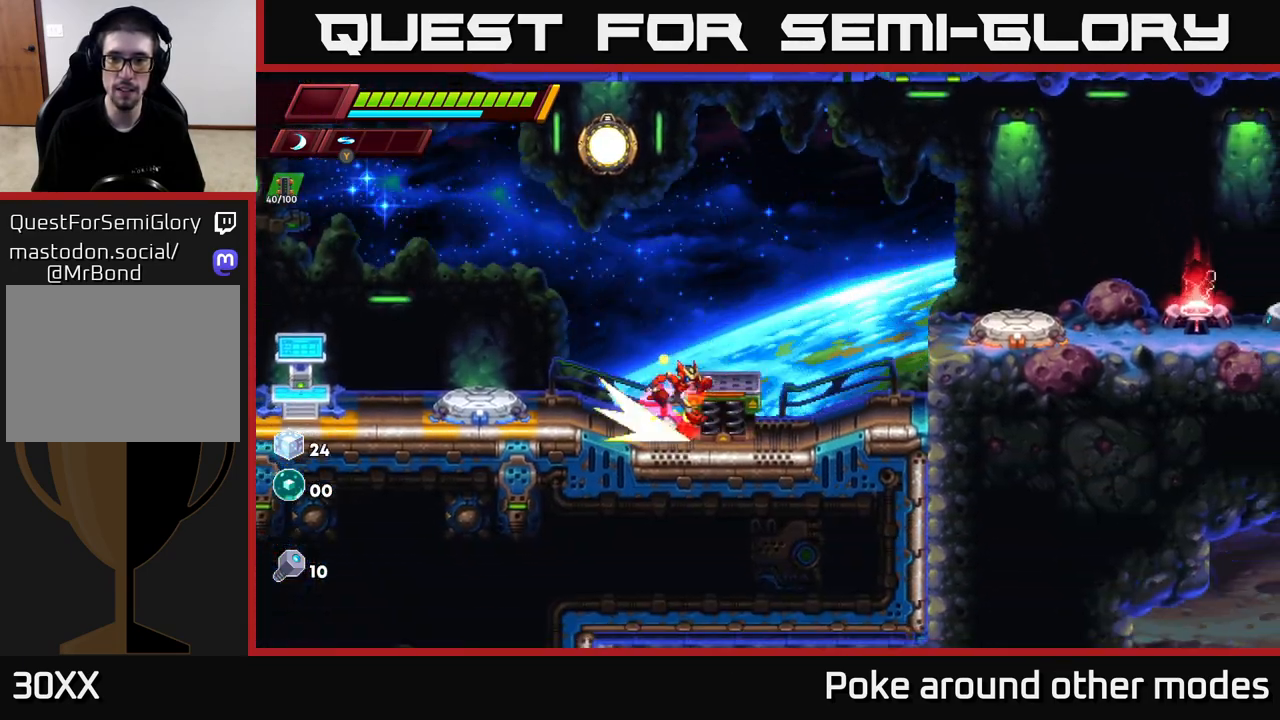
{"buttons": ["A", "R2"], "left_stick": "right", "right_stick": "center", "events": [[33, "A", "down"]]}
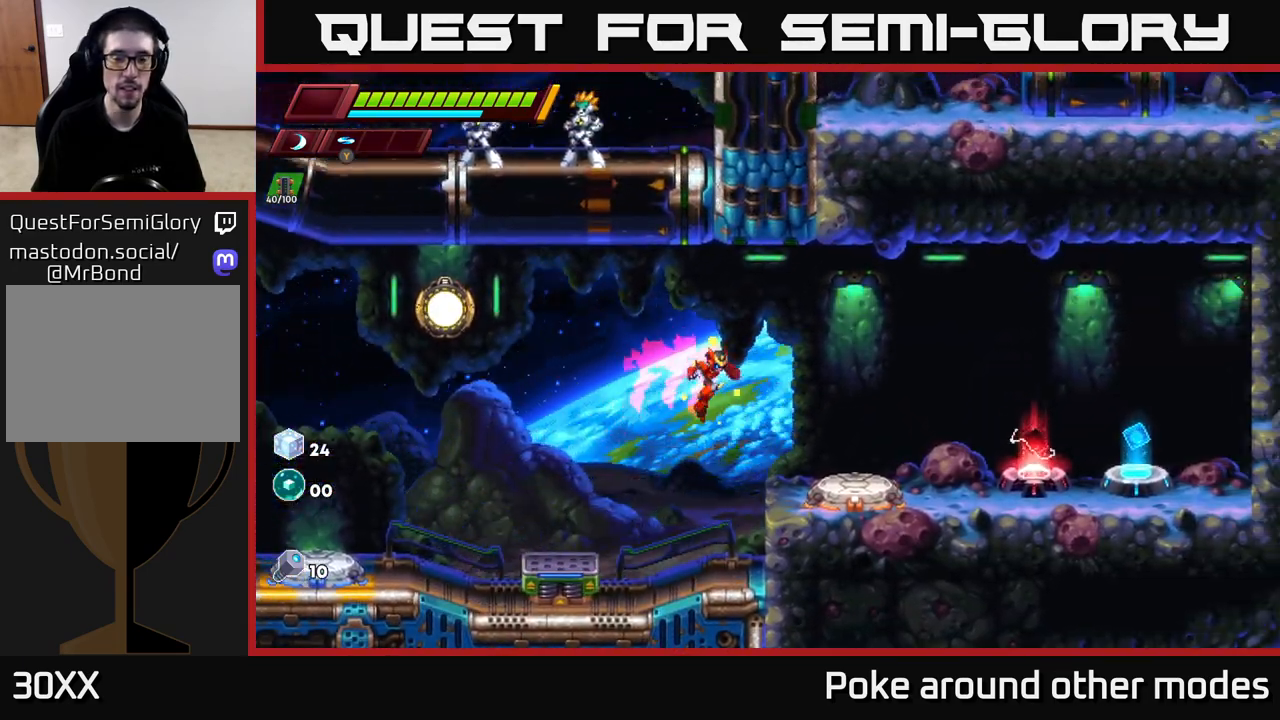
{"buttons": [], "left_stick": "left", "right_stick": "center", "events": [[33, "A", "up"], [50, "R2", "up"], [450, "left_stick", "left"]]}
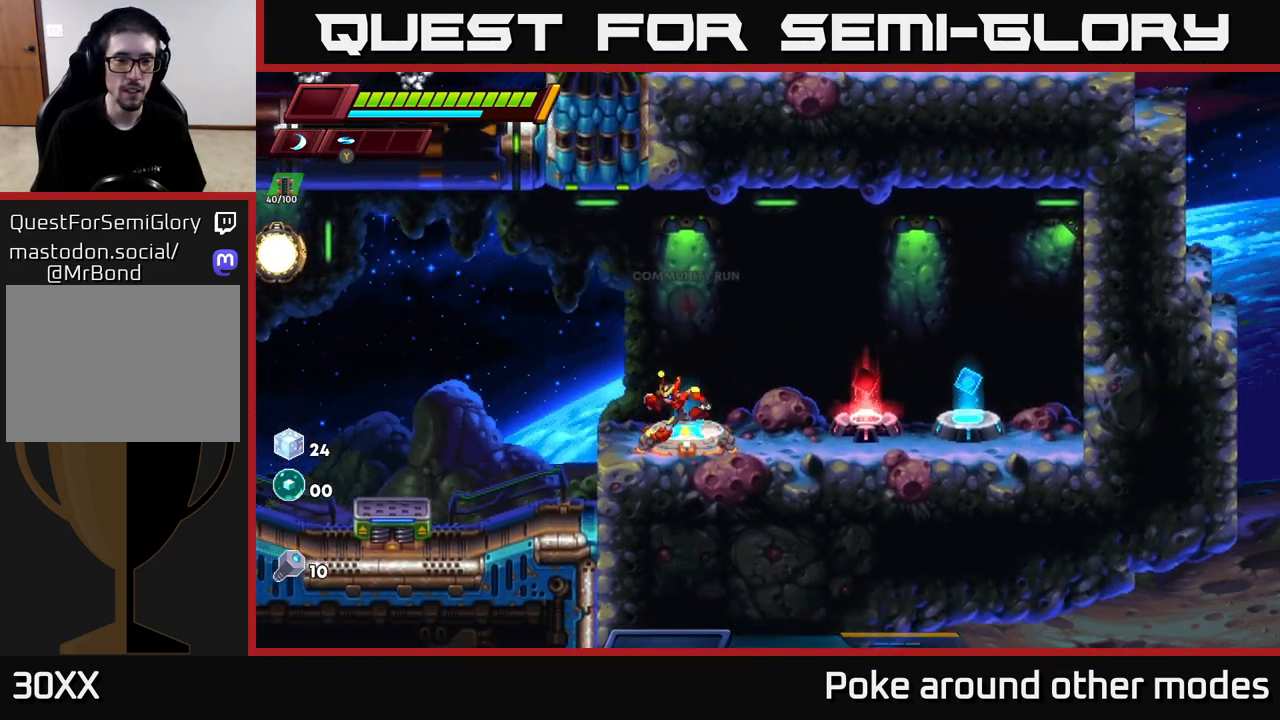
{"buttons": [], "left_stick": "center", "right_stick": "center", "events": [[33, "left_stick", "center"], [233, "left_stick", "right"], [383, "B", "down"], [383, "left_stick", "center"], [467, "B", "up"]]}
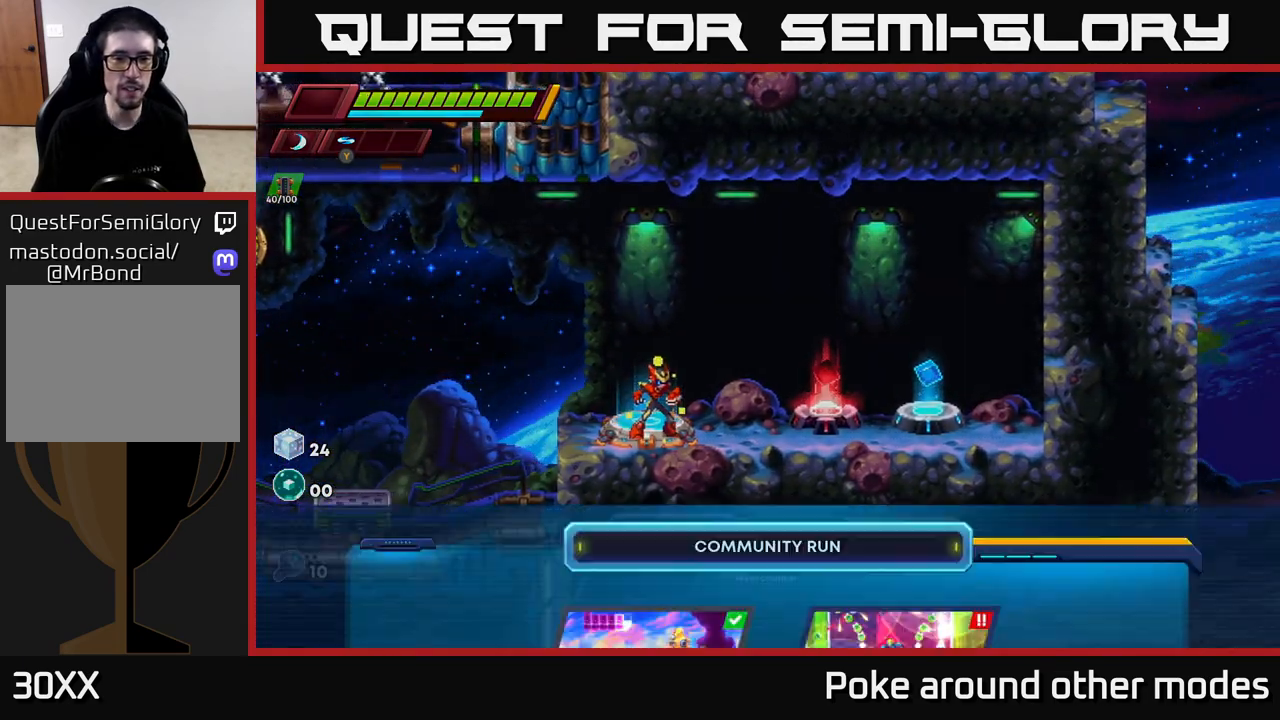
{"buttons": [], "left_stick": "center", "right_stick": "center", "events": []}
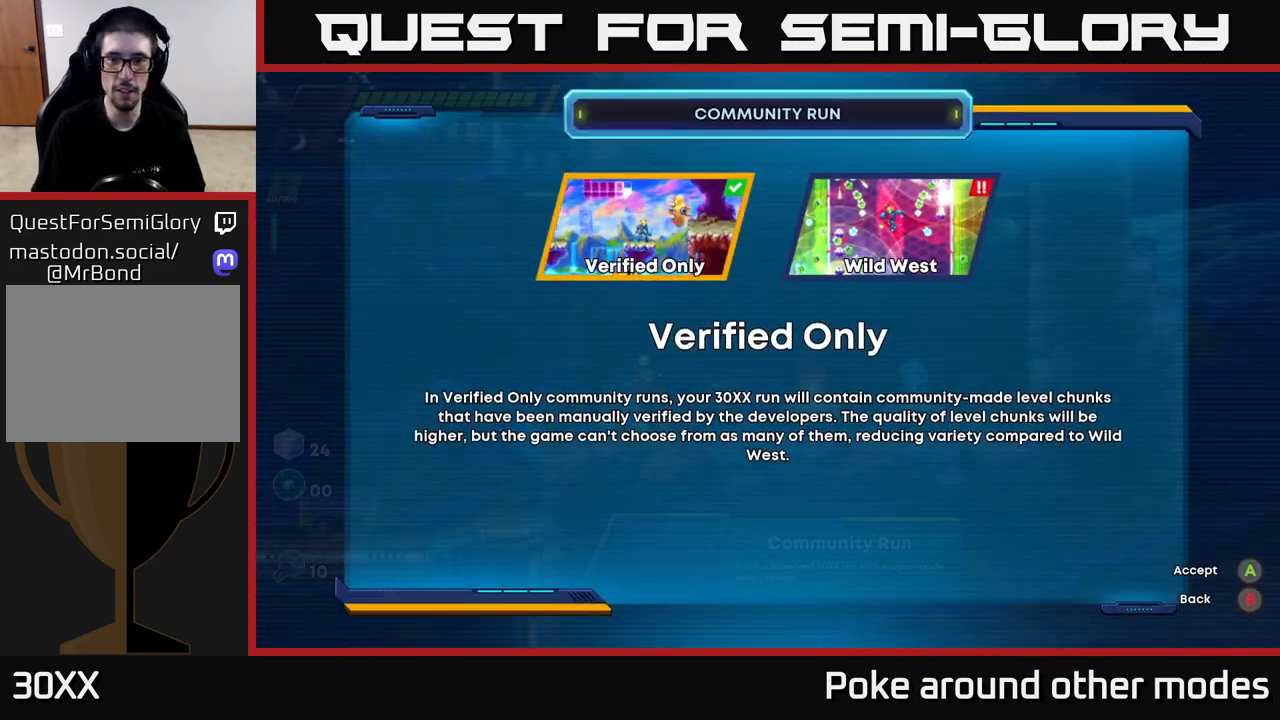
{"buttons": ["DPAD_LEFT"], "left_stick": "center", "right_stick": "center", "events": [[17, "DPAD_RIGHT", "down"], [133, "DPAD_RIGHT", "up"], [400, "DPAD_LEFT", "down"]]}
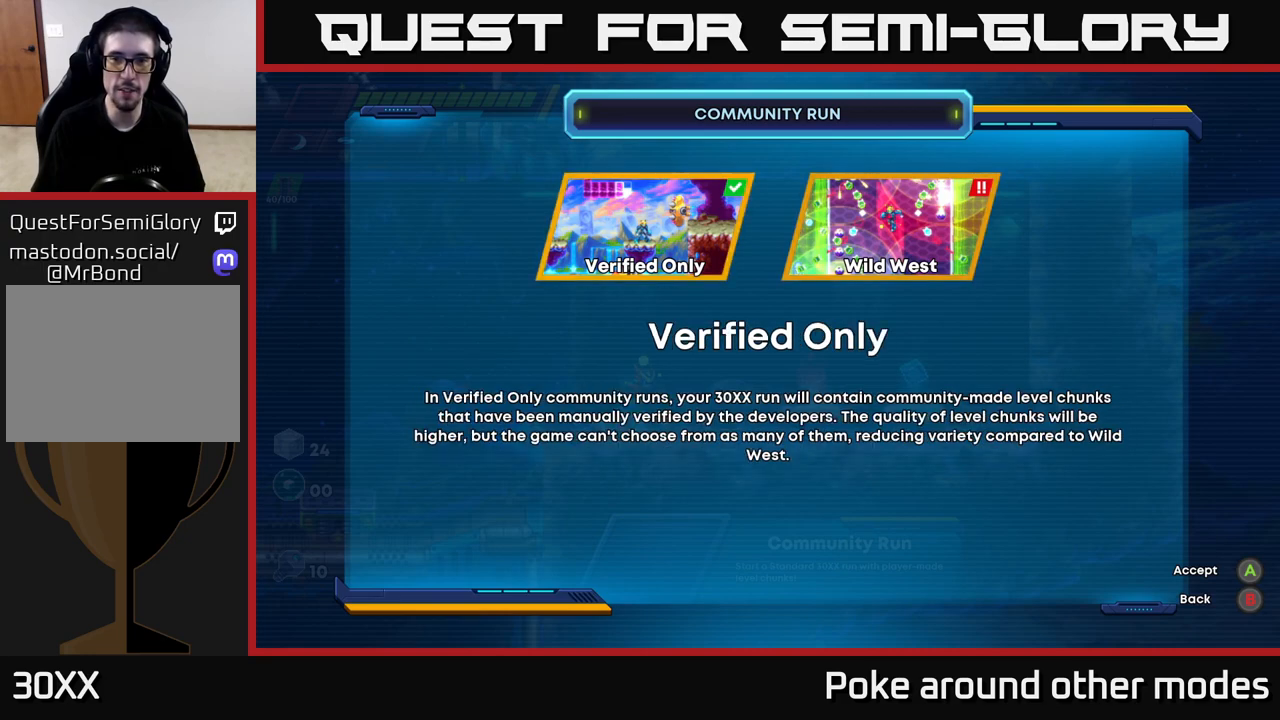
{"buttons": [], "left_stick": "center", "right_stick": "center", "events": [[17, "DPAD_LEFT", "up"], [117, "DPAD_RIGHT", "down"], [300, "DPAD_RIGHT", "up"]]}
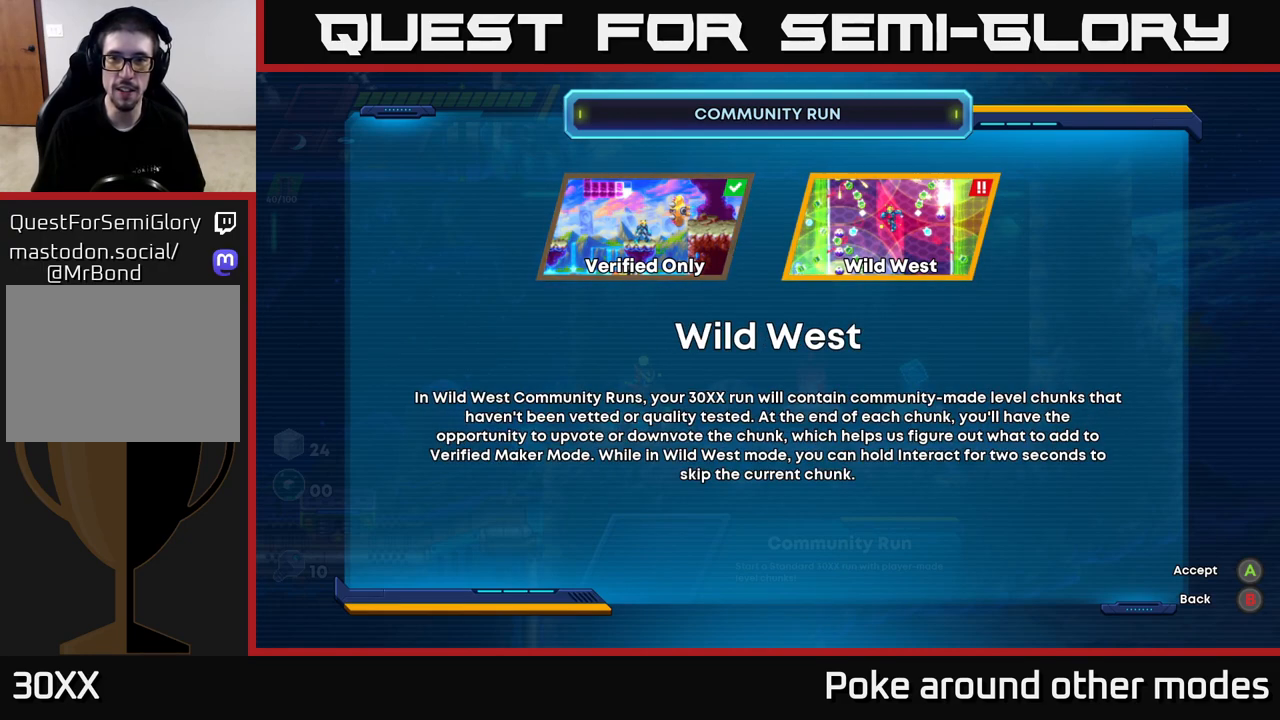
{"buttons": [], "left_stick": "center", "right_stick": "center", "events": []}
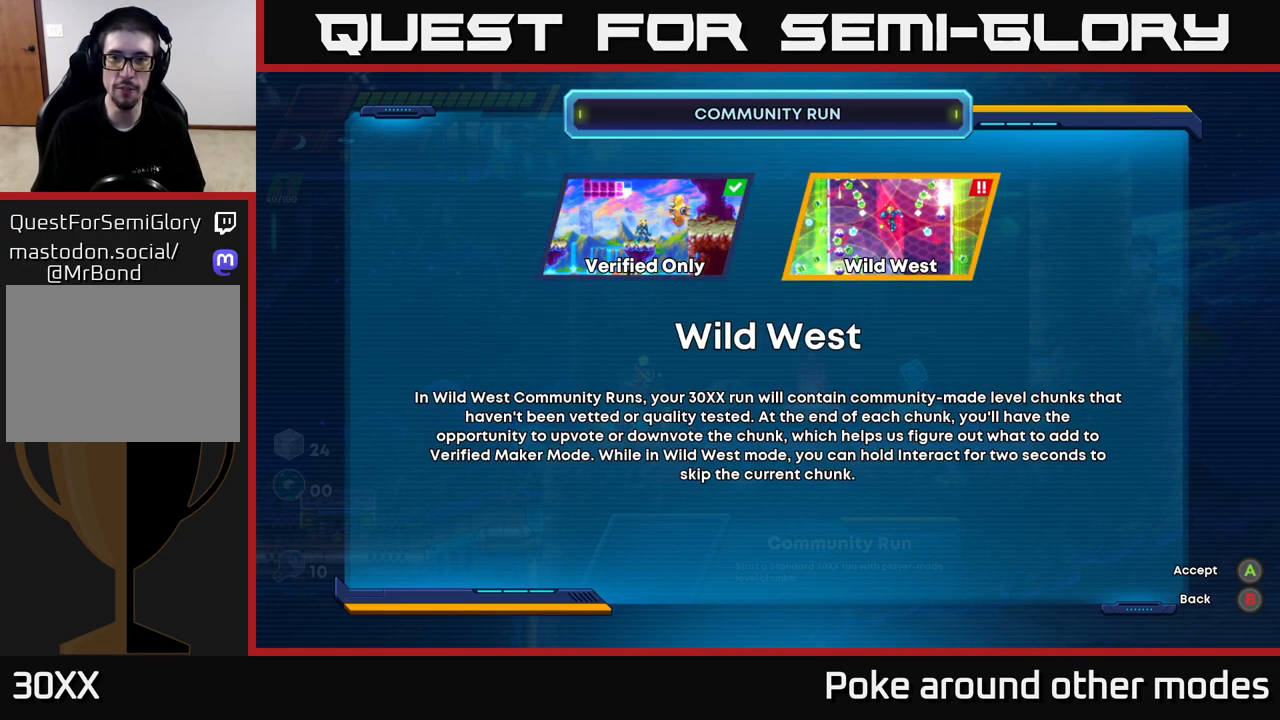
{"buttons": [], "left_stick": "center", "right_stick": "center", "events": []}
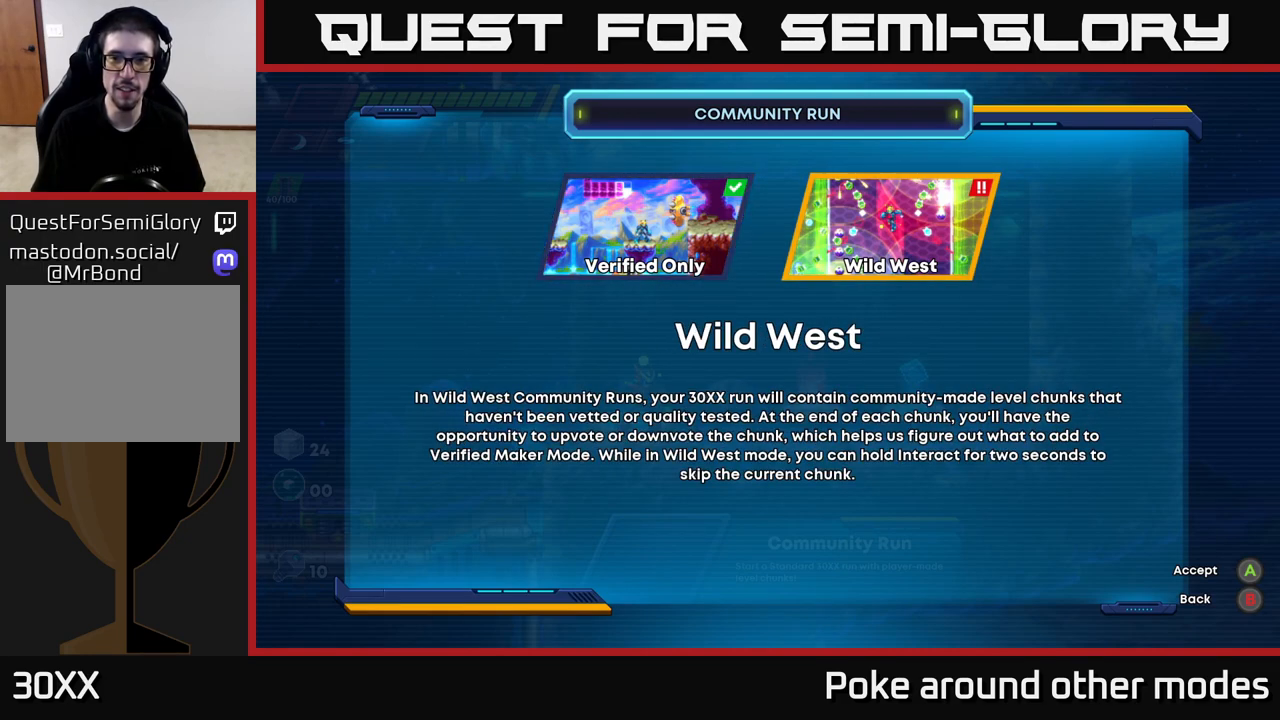
{"buttons": [], "left_stick": "center", "right_stick": "center", "events": []}
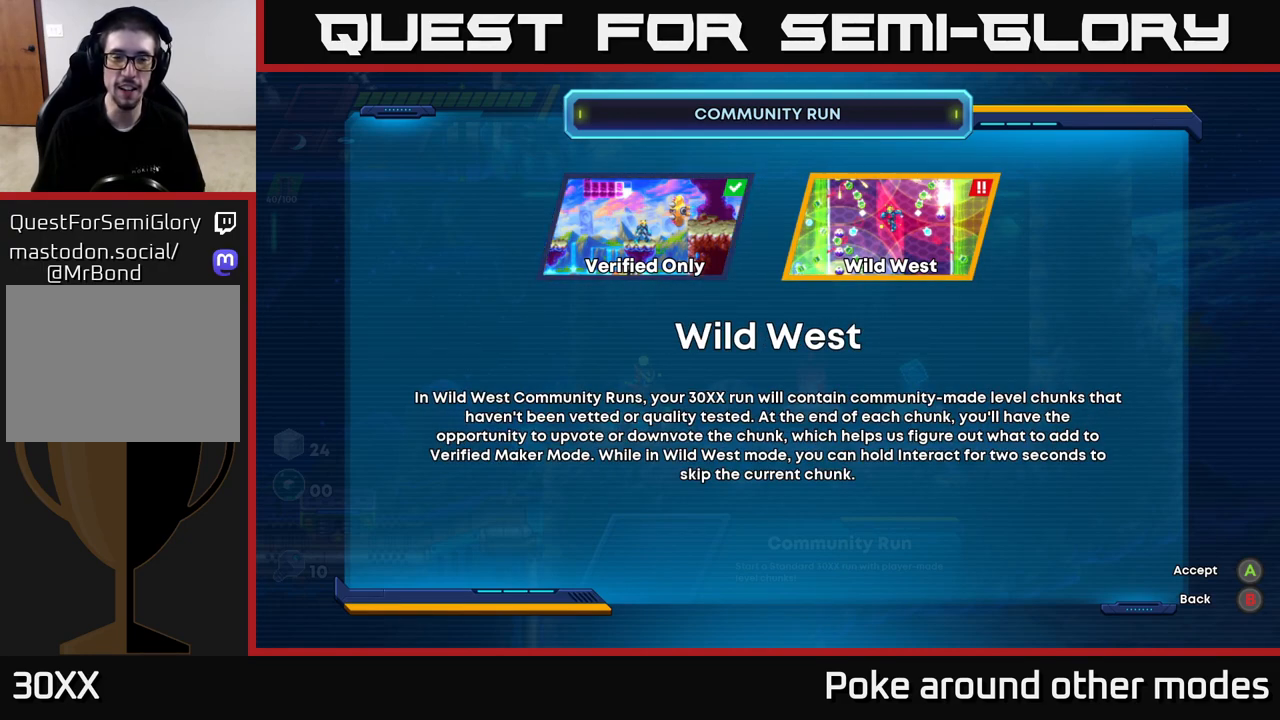
{"buttons": [], "left_stick": "center", "right_stick": "center", "events": []}
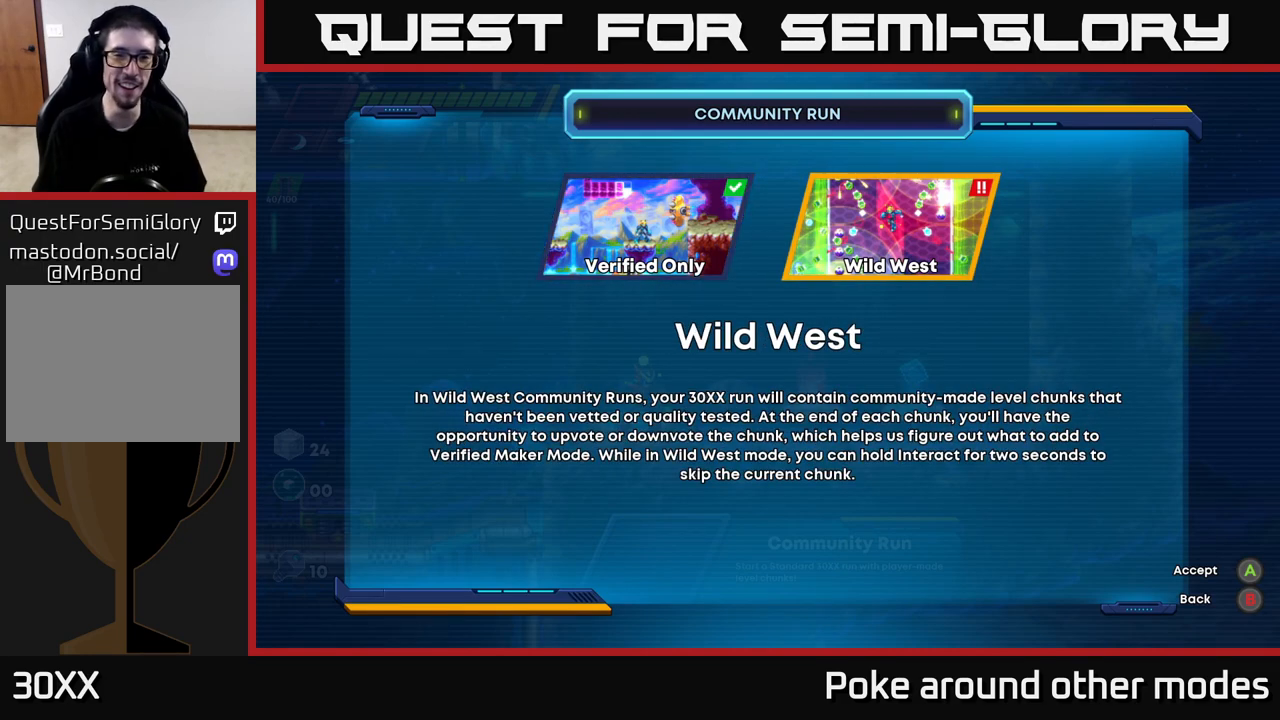
{"buttons": [], "left_stick": "center", "right_stick": "center", "events": []}
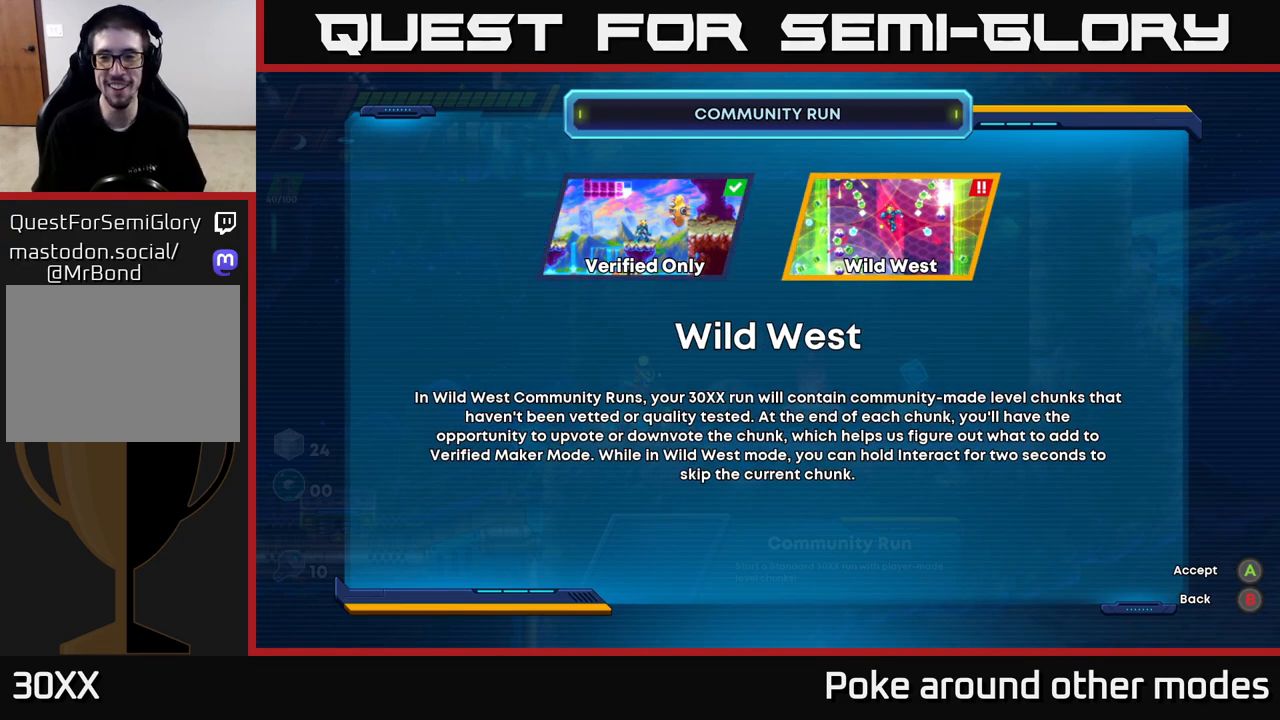
{"buttons": [], "left_stick": "center", "right_stick": "center", "events": [[233, "A", "down"], [300, "A", "up"]]}